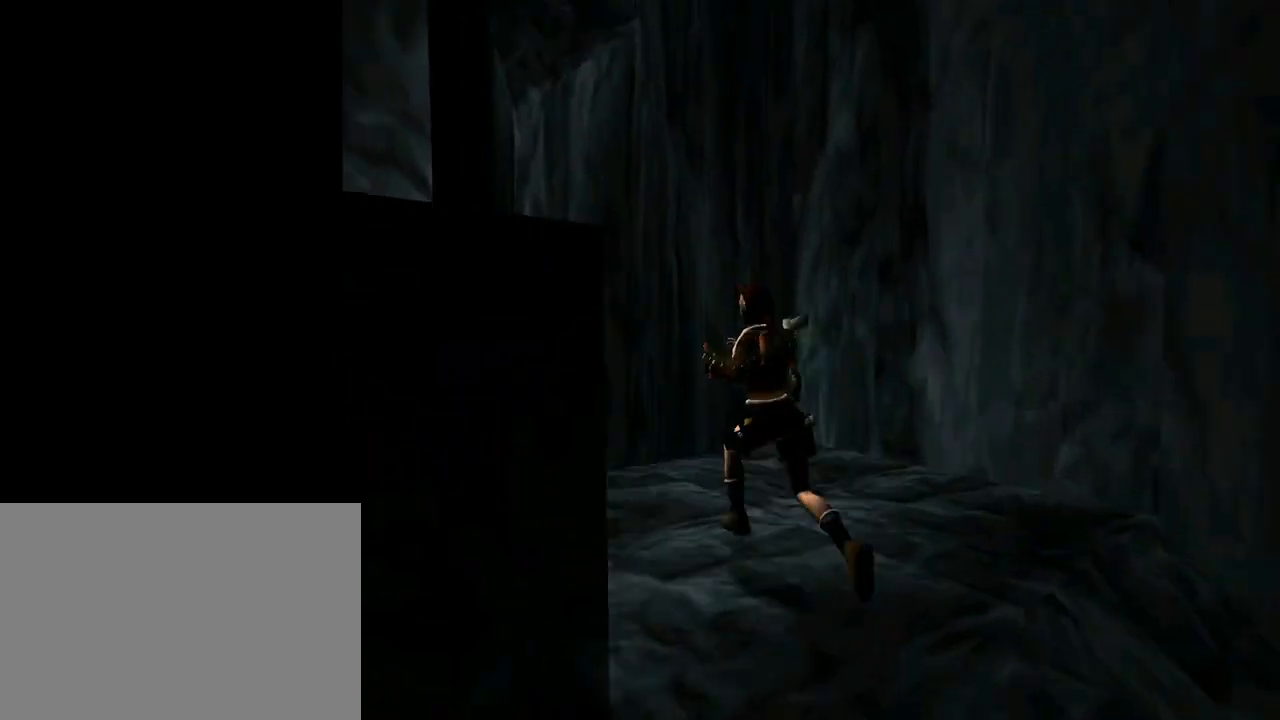
Gameplay with a controller (PlayStation layout); each line is a JSON object with the inputs held at the frame after it. "events" lists button and stick changes between this image and that frame as [ms after this image, input, new state], when the widget could be followed in between. Not read: L2 R2 right_stick.
{"buttons": ["DPAD_UP"], "left_stick": "center", "events": []}
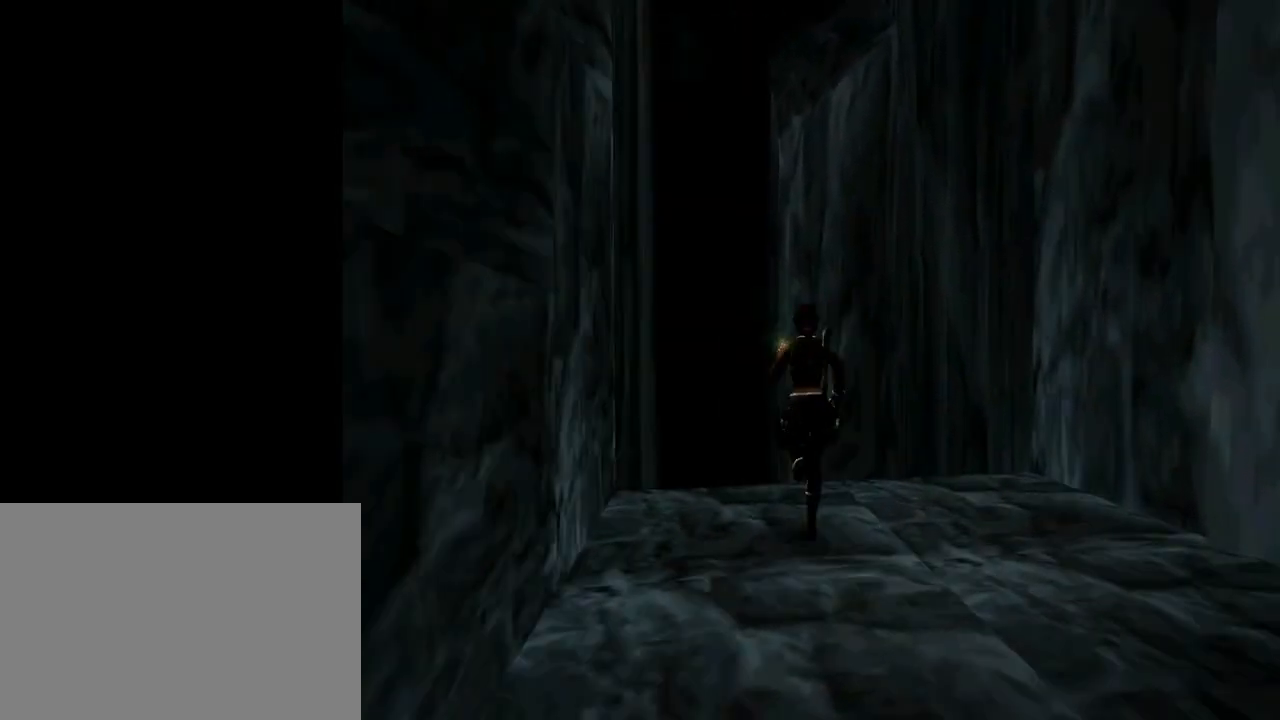
{"buttons": ["DPAD_UP"], "left_stick": "center", "events": [[133, "DPAD_LEFT", "down"], [233, "DPAD_LEFT", "up"]]}
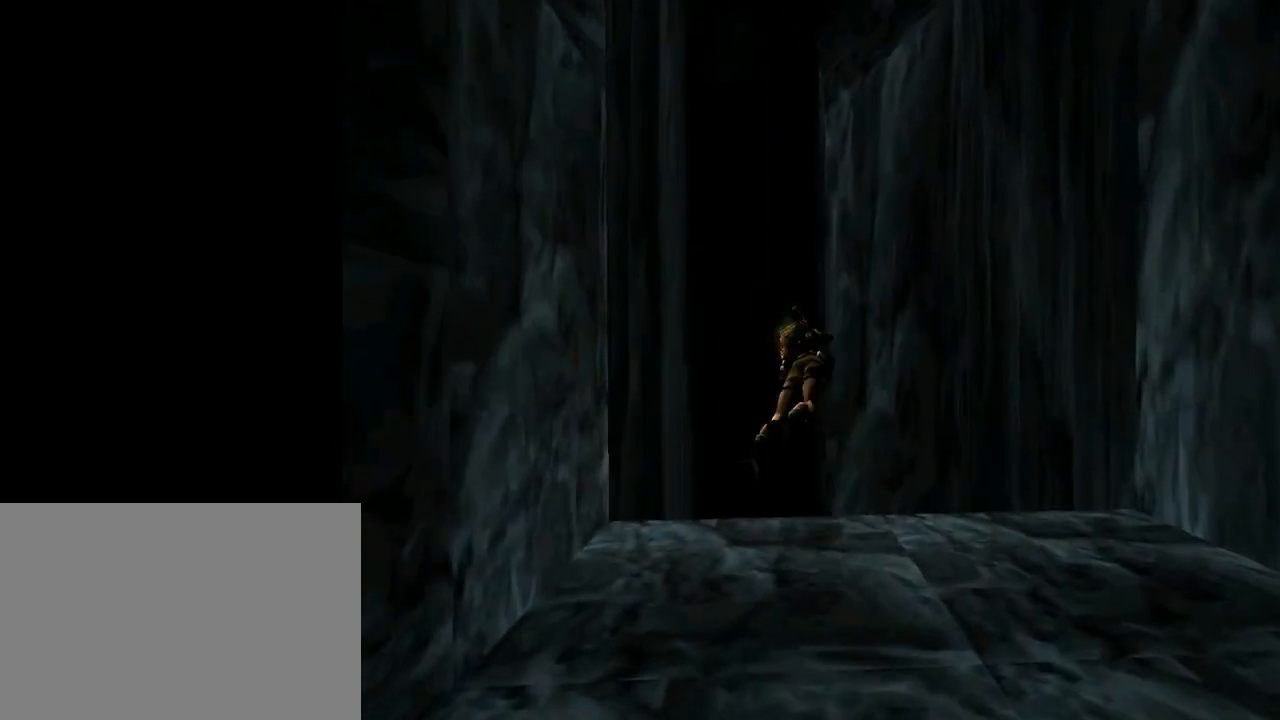
{"buttons": ["R3", "DPAD_UP"], "left_stick": "center", "events": [[33, "CIRCLE", "down"], [33, "DPAD_LEFT", "down"], [100, "CIRCLE", "up"], [233, "DPAD_LEFT", "up"], [400, "R3", "down"]]}
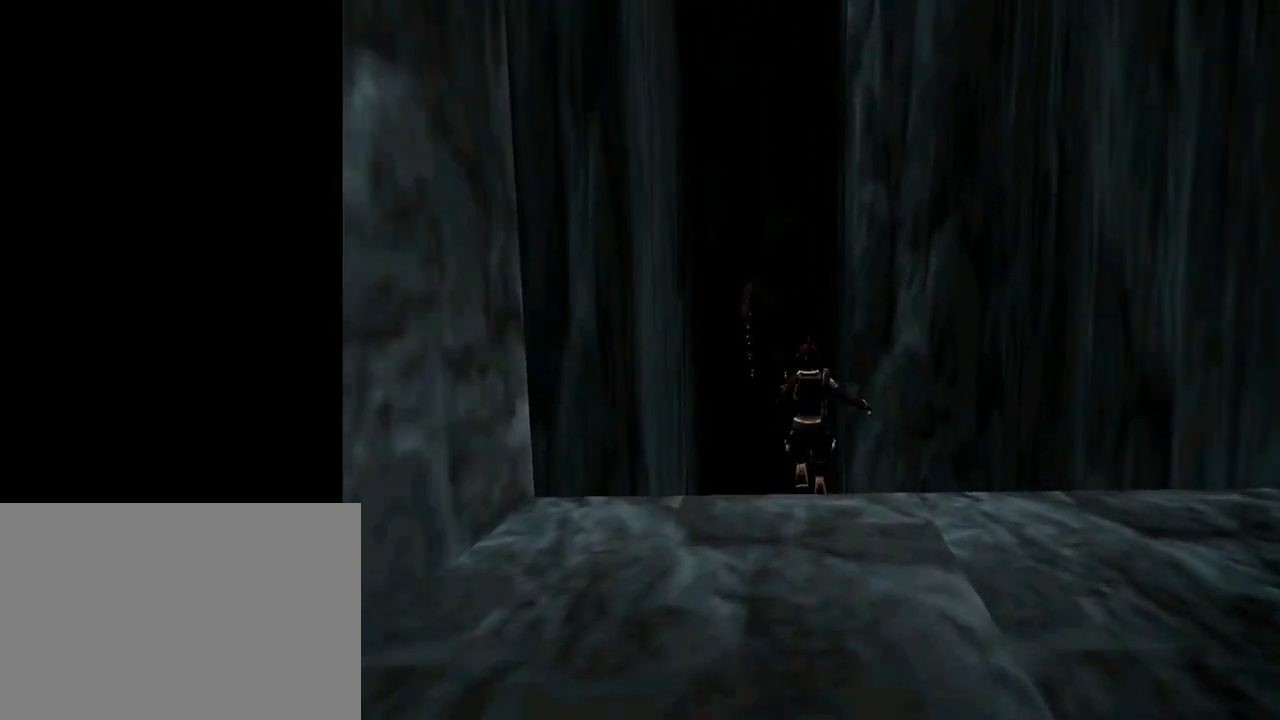
{"buttons": ["DPAD_UP"], "left_stick": "center", "events": [[167, "DPAD_LEFT", "down"], [167, "R3", "up"], [400, "DPAD_LEFT", "up"]]}
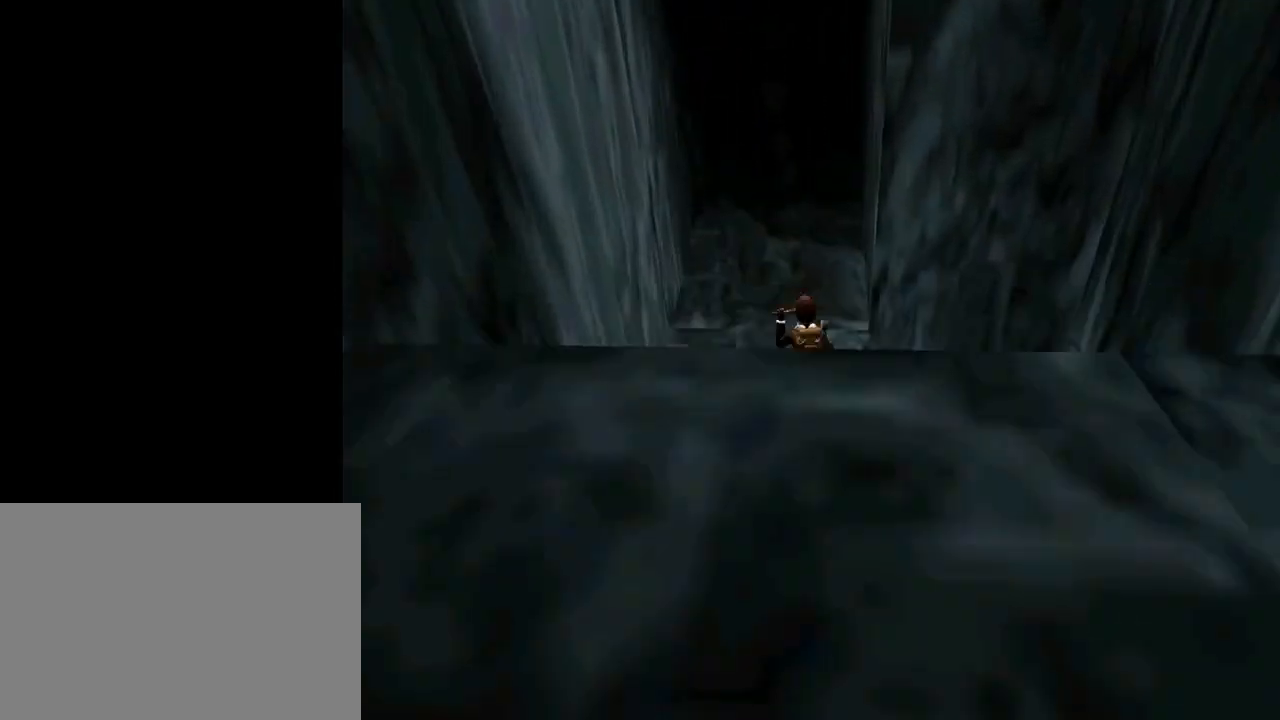
{"buttons": ["DPAD_UP", "DPAD_RIGHT"], "left_stick": "center", "events": [[33, "DPAD_RIGHT", "down"], [133, "DPAD_RIGHT", "up"], [467, "DPAD_RIGHT", "down"]]}
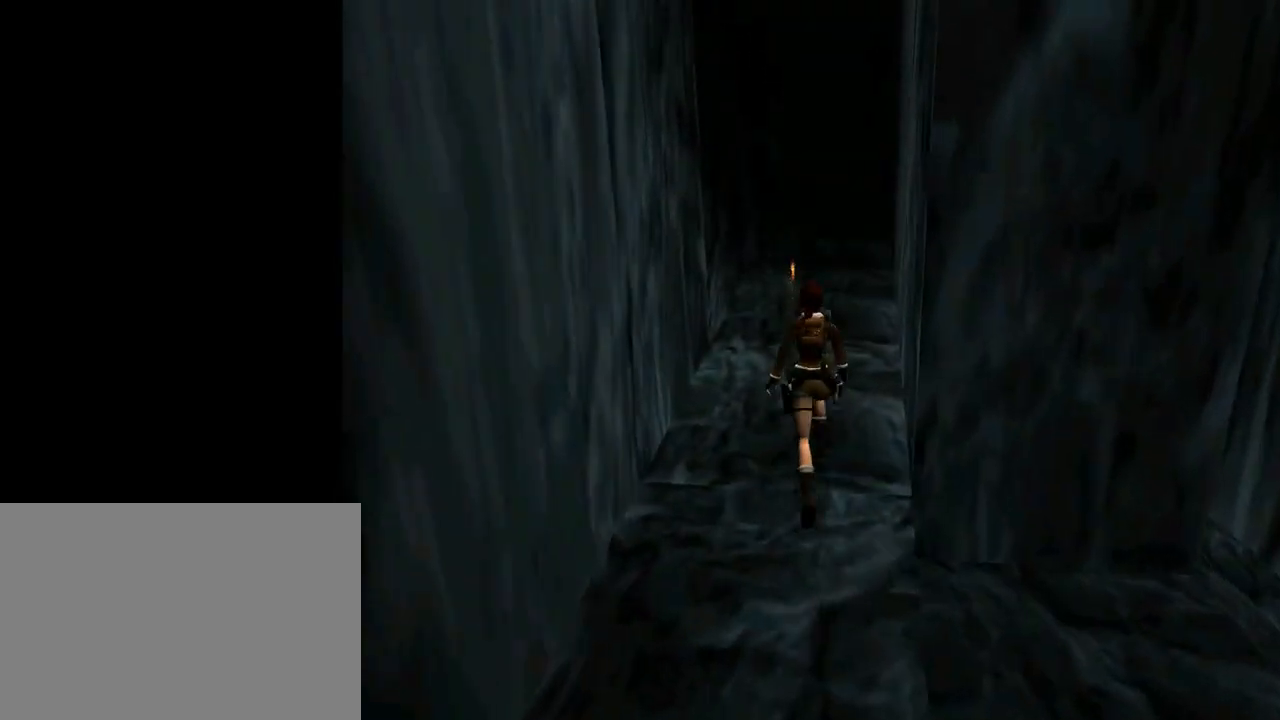
{"buttons": ["DPAD_UP"], "left_stick": "center", "events": [[267, "DPAD_RIGHT", "up"]]}
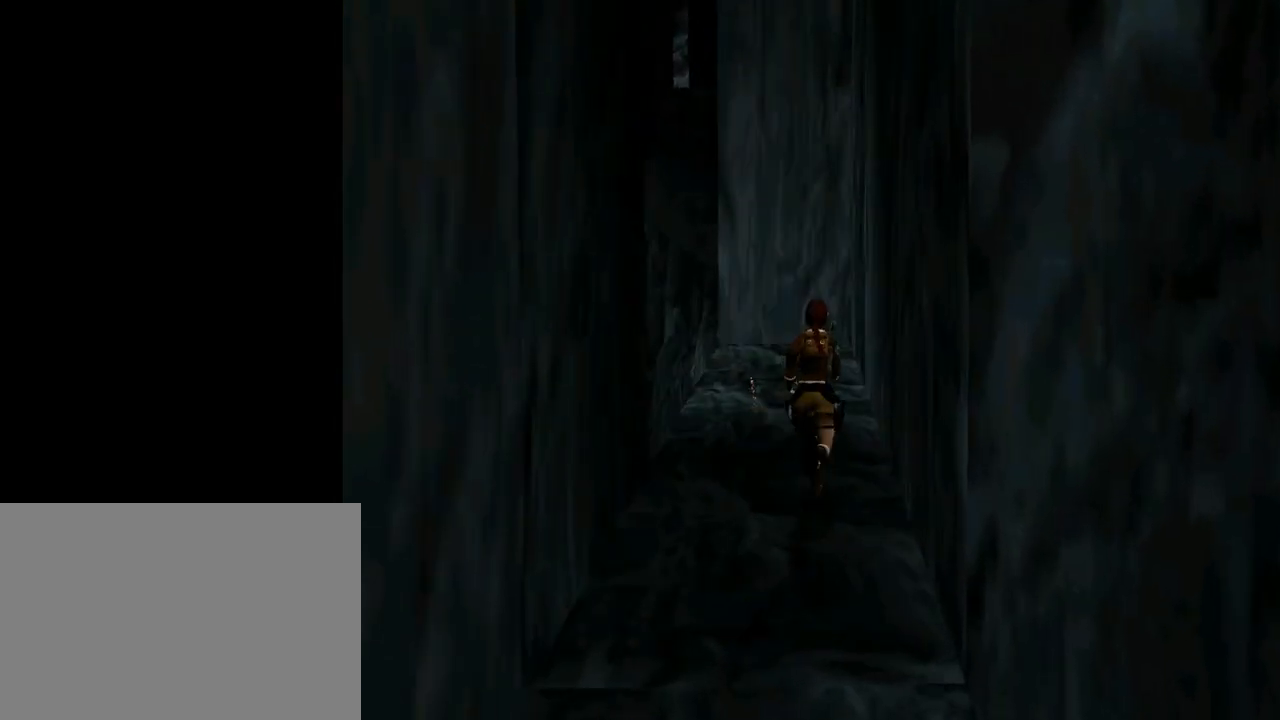
{"buttons": ["DPAD_LEFT"], "left_stick": "center", "events": [[33, "DPAD_RIGHT", "down"], [100, "DPAD_RIGHT", "up"], [167, "DPAD_LEFT", "down"], [367, "DPAD_UP", "up"]]}
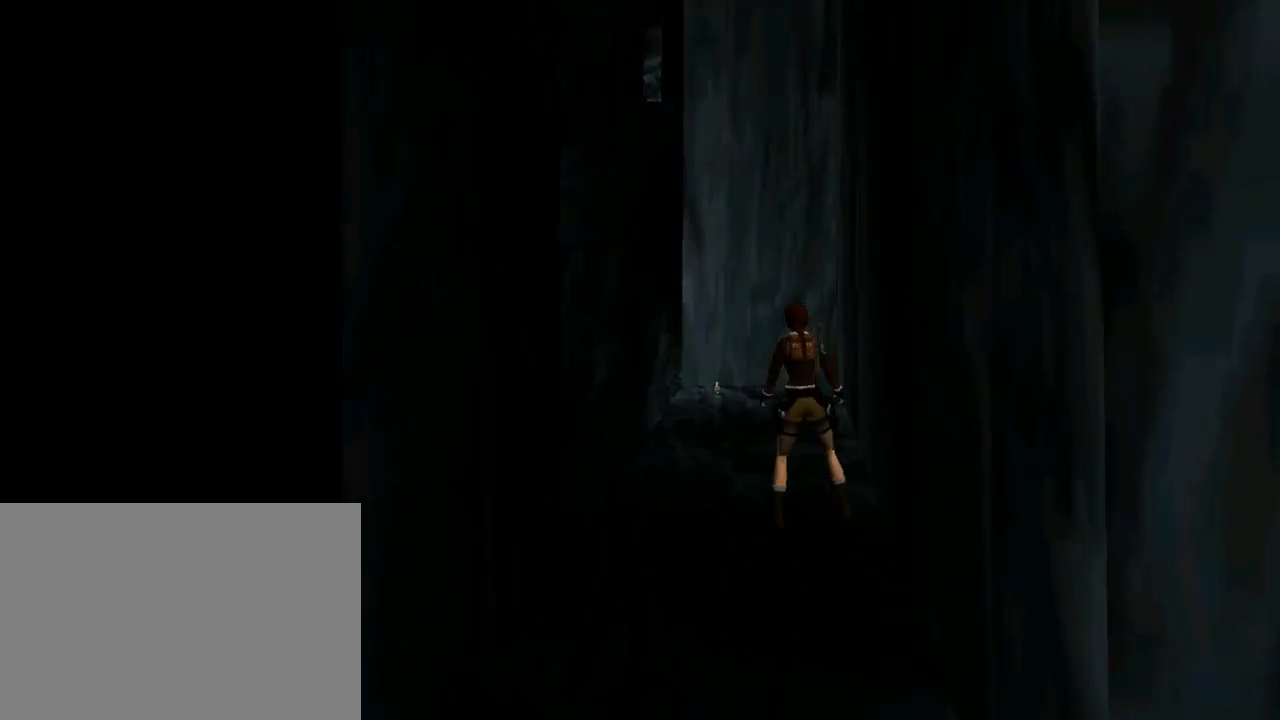
{"buttons": ["DPAD_LEFT"], "left_stick": "center", "events": []}
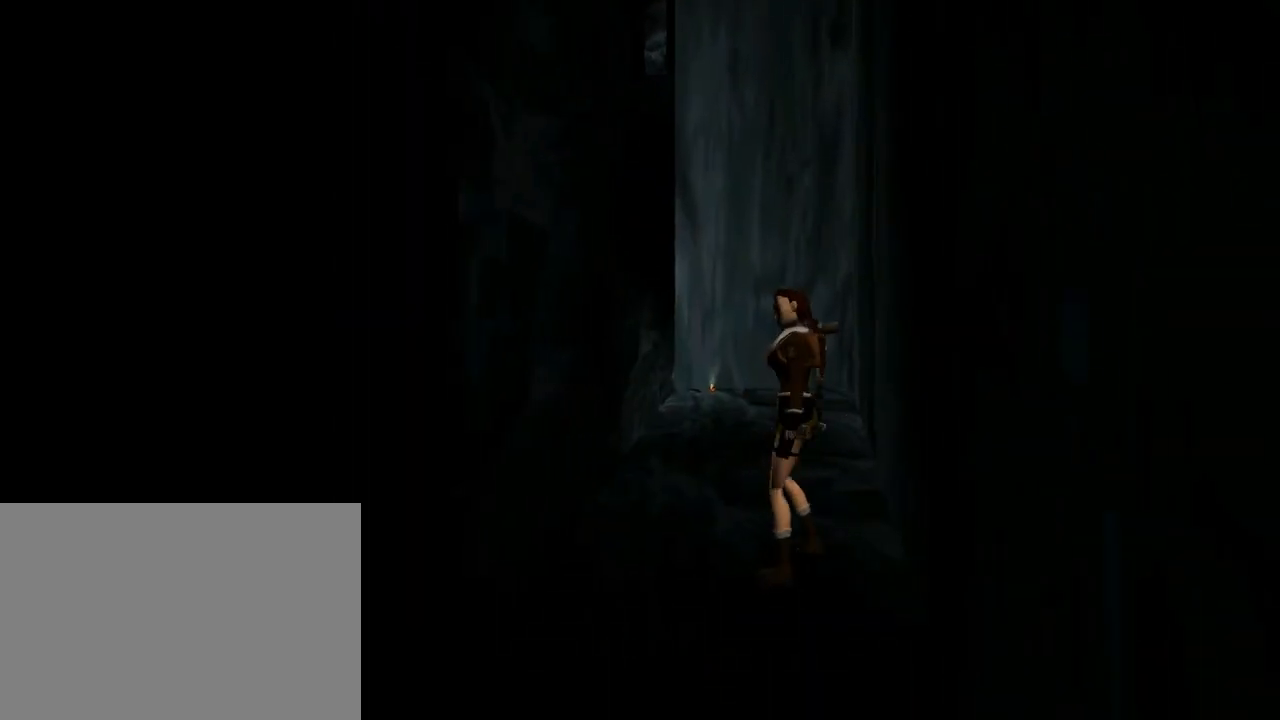
{"buttons": ["DPAD_RIGHT"], "left_stick": "center", "events": [[33, "DPAD_DOWN", "down"], [67, "DPAD_LEFT", "up"], [333, "DPAD_DOWN", "up"], [467, "DPAD_RIGHT", "down"]]}
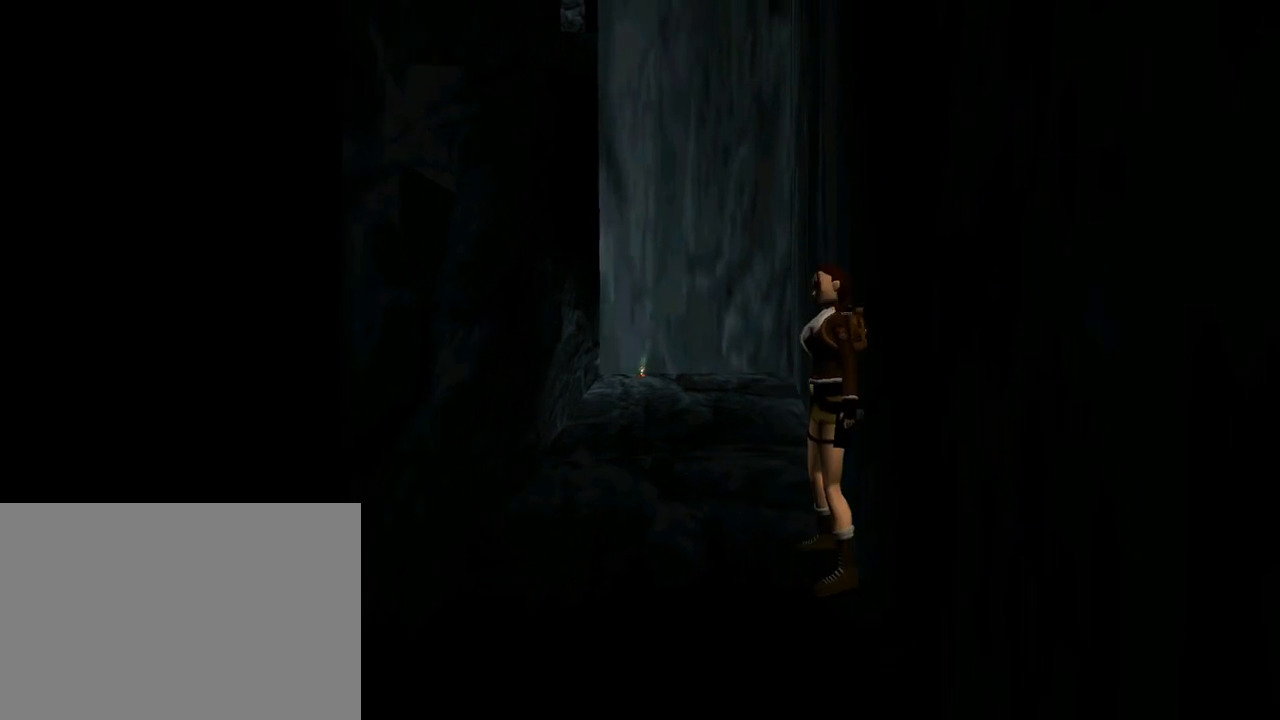
{"buttons": ["SQUARE", "DPAD_UP"], "left_stick": "center", "events": [[367, "DPAD_RIGHT", "up"], [500, "DPAD_UP", "down"], [500, "SQUARE", "down"]]}
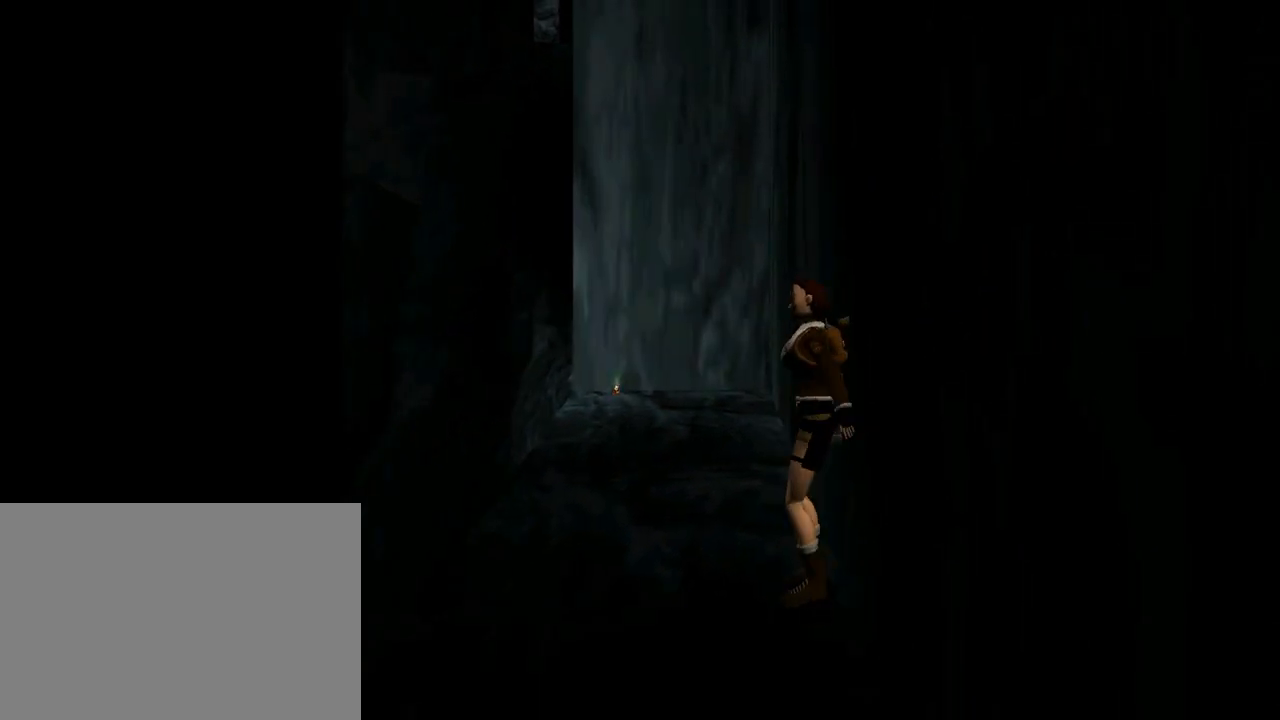
{"buttons": ["SQUARE", "DPAD_RIGHT"], "left_stick": "center", "events": [[467, "DPAD_RIGHT", "down"], [467, "DPAD_UP", "up"]]}
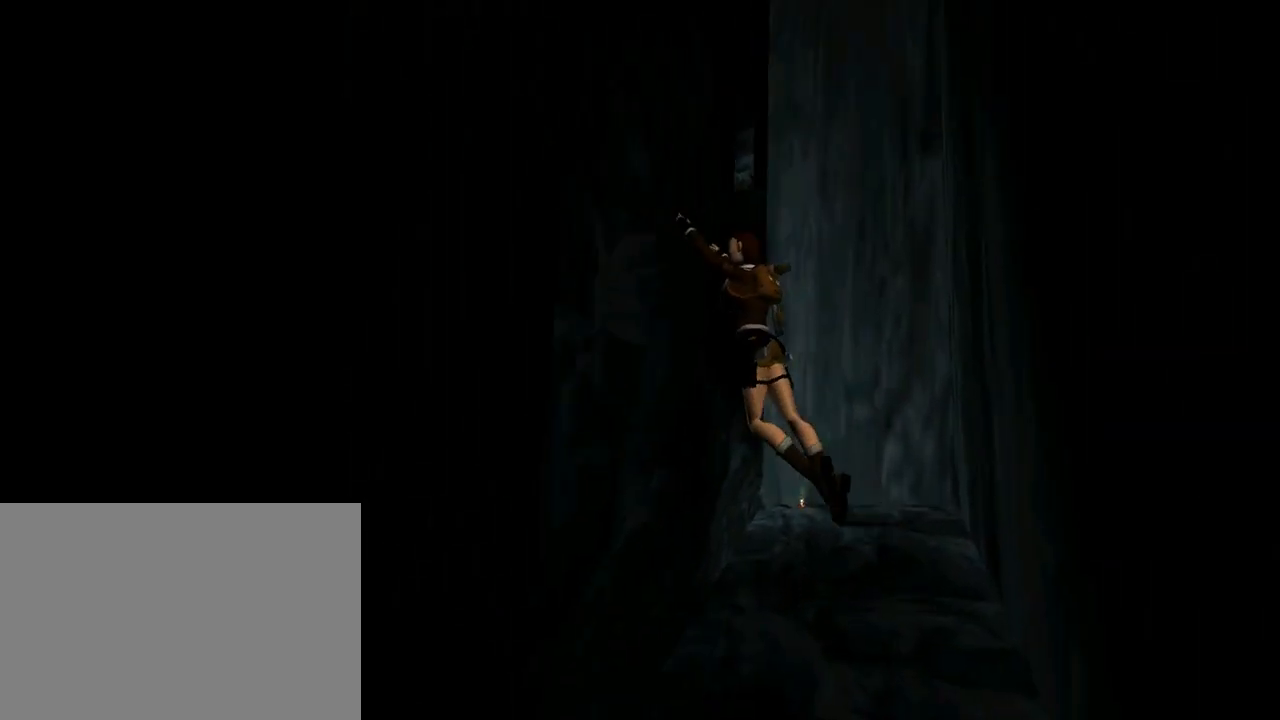
{"buttons": ["DPAD_LEFT"], "left_stick": "center", "events": [[100, "SQUARE", "up"], [200, "DPAD_RIGHT", "up"], [467, "DPAD_LEFT", "down"]]}
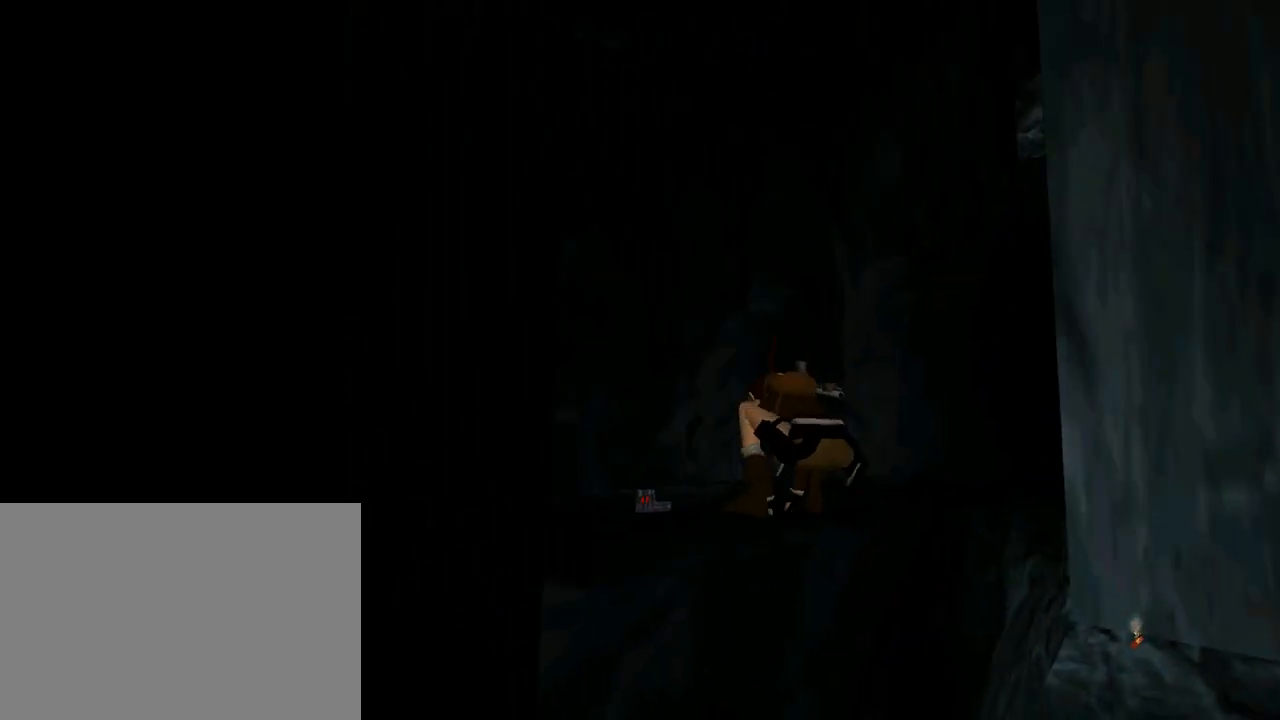
{"buttons": ["DPAD_LEFT"], "left_stick": "center", "events": [[33, "DPAD_LEFT", "up"], [333, "DPAD_LEFT", "down"]]}
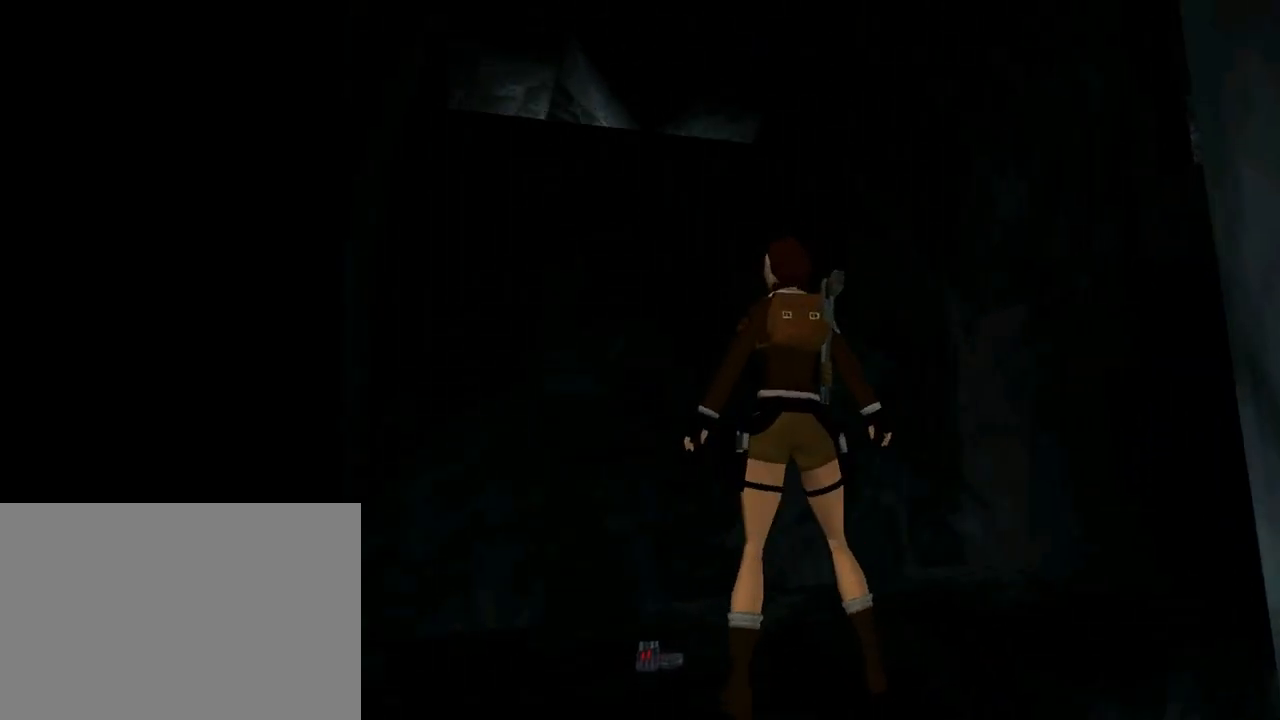
{"buttons": ["L1"], "left_stick": "center", "events": [[367, "DPAD_LEFT", "up"], [433, "L1", "down"]]}
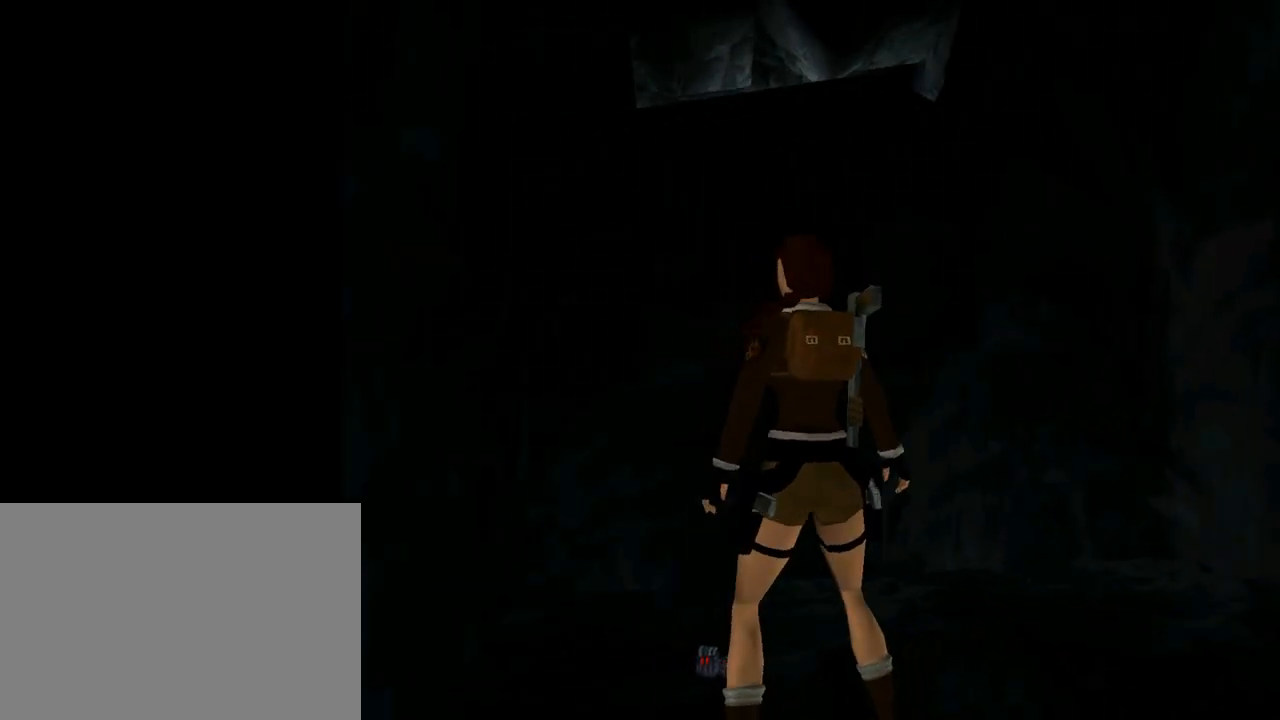
{"buttons": ["CROSS", "L1"], "left_stick": "center", "events": [[33, "DPAD_UP", "down"], [267, "CROSS", "down"], [400, "DPAD_UP", "up"]]}
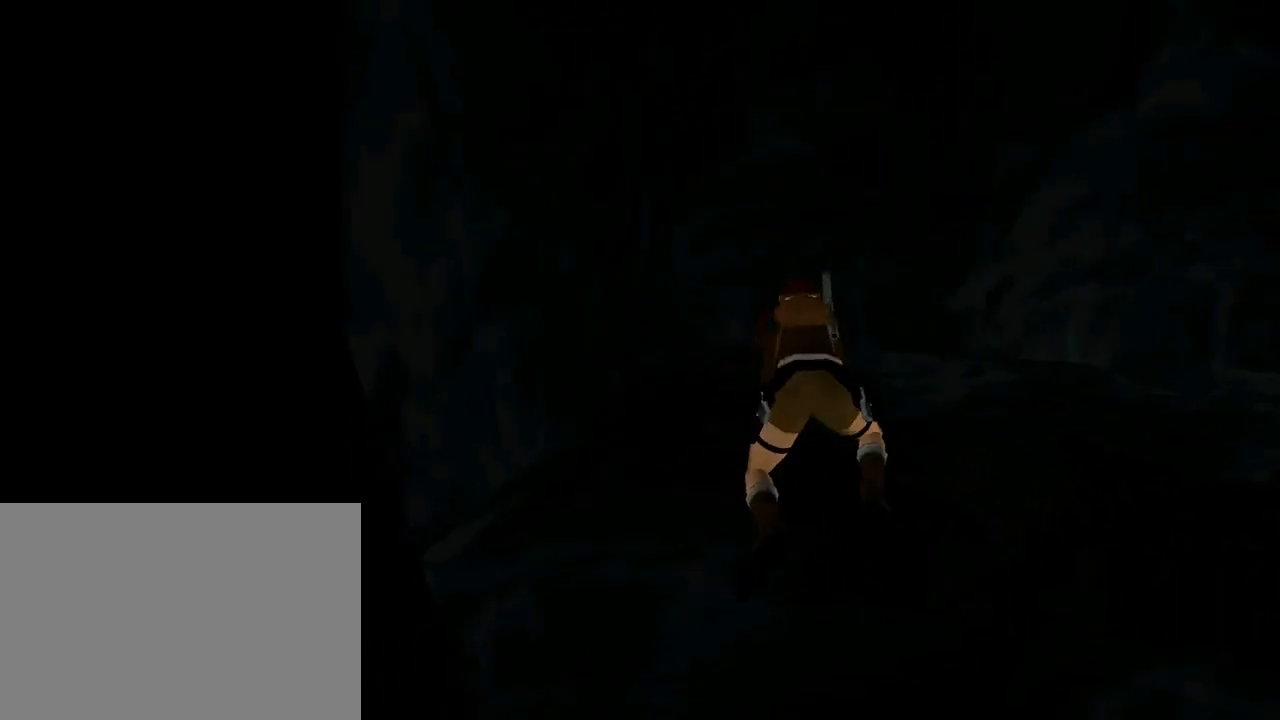
{"buttons": ["CROSS"], "left_stick": "center", "events": [[100, "L1", "up"]]}
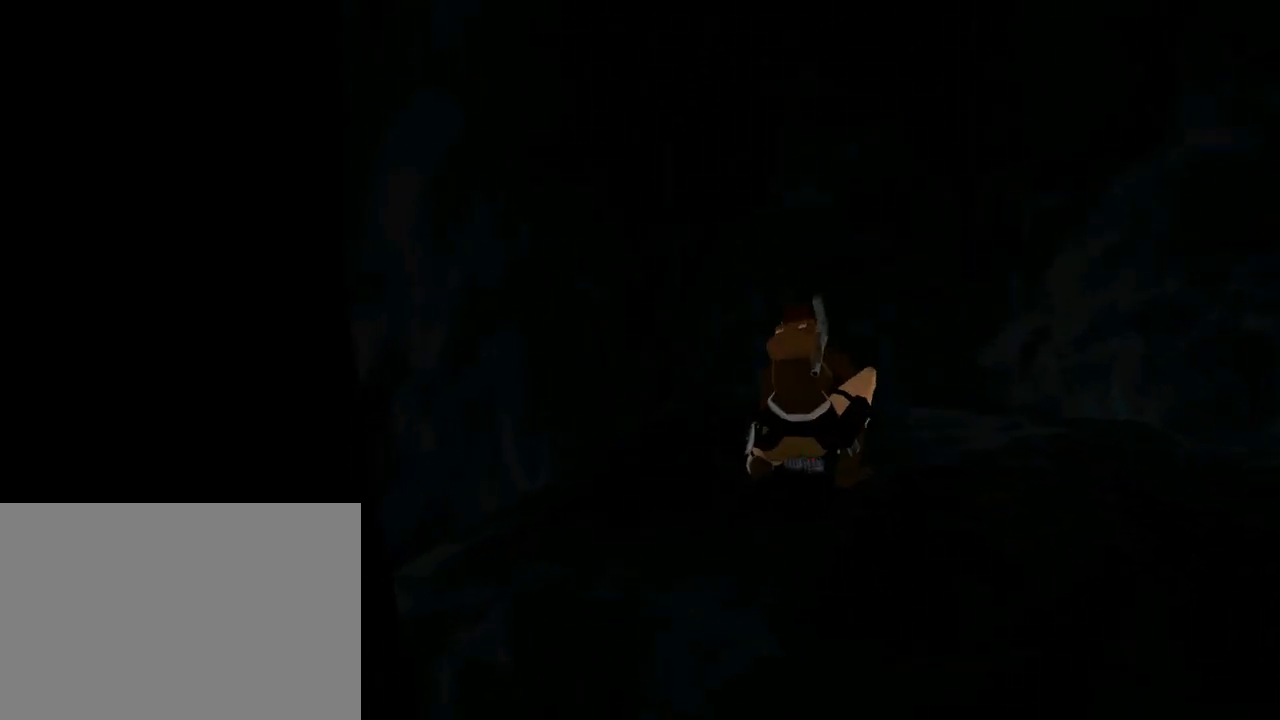
{"buttons": ["DPAD_UP"], "left_stick": "center", "events": [[433, "CROSS", "up"], [433, "DPAD_UP", "down"]]}
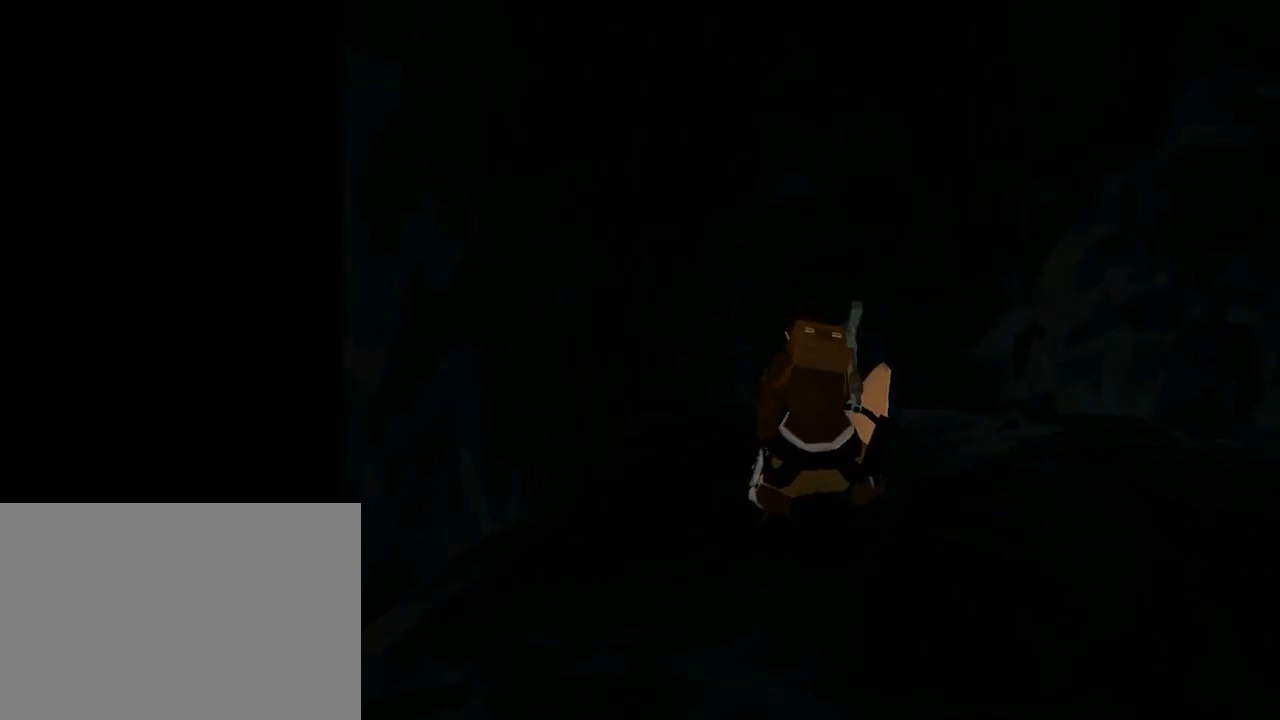
{"buttons": ["DPAD_UP"], "left_stick": "center", "events": []}
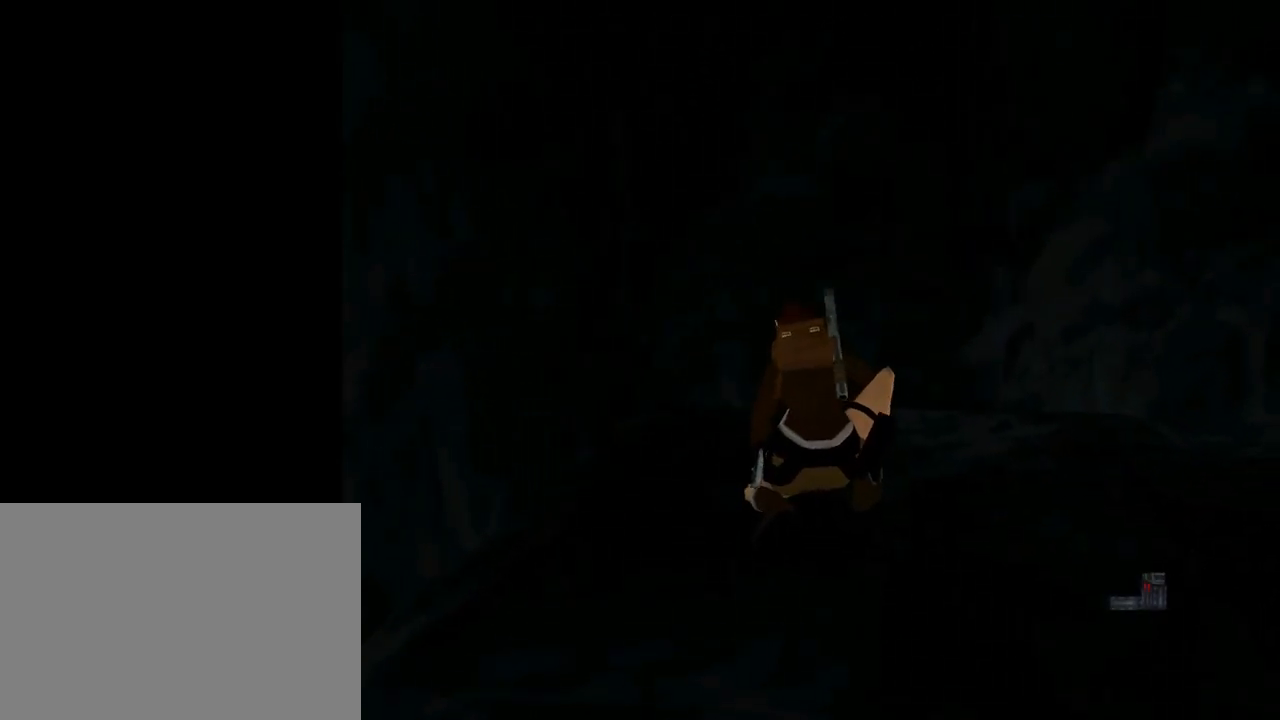
{"buttons": ["DPAD_UP", "DPAD_LEFT"], "left_stick": "center", "events": [[33, "DPAD_LEFT", "down"]]}
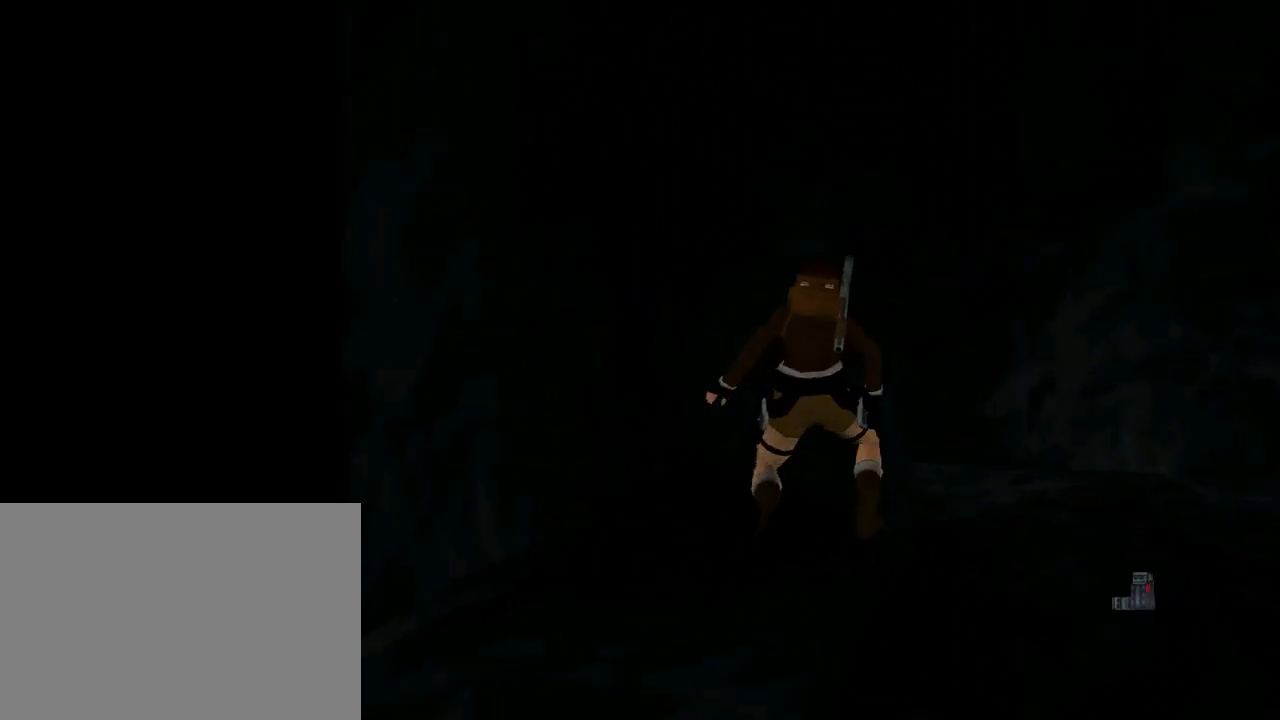
{"buttons": ["DPAD_UP", "DPAD_RIGHT"], "left_stick": "center", "events": [[133, "DPAD_LEFT", "up"], [267, "DPAD_RIGHT", "down"]]}
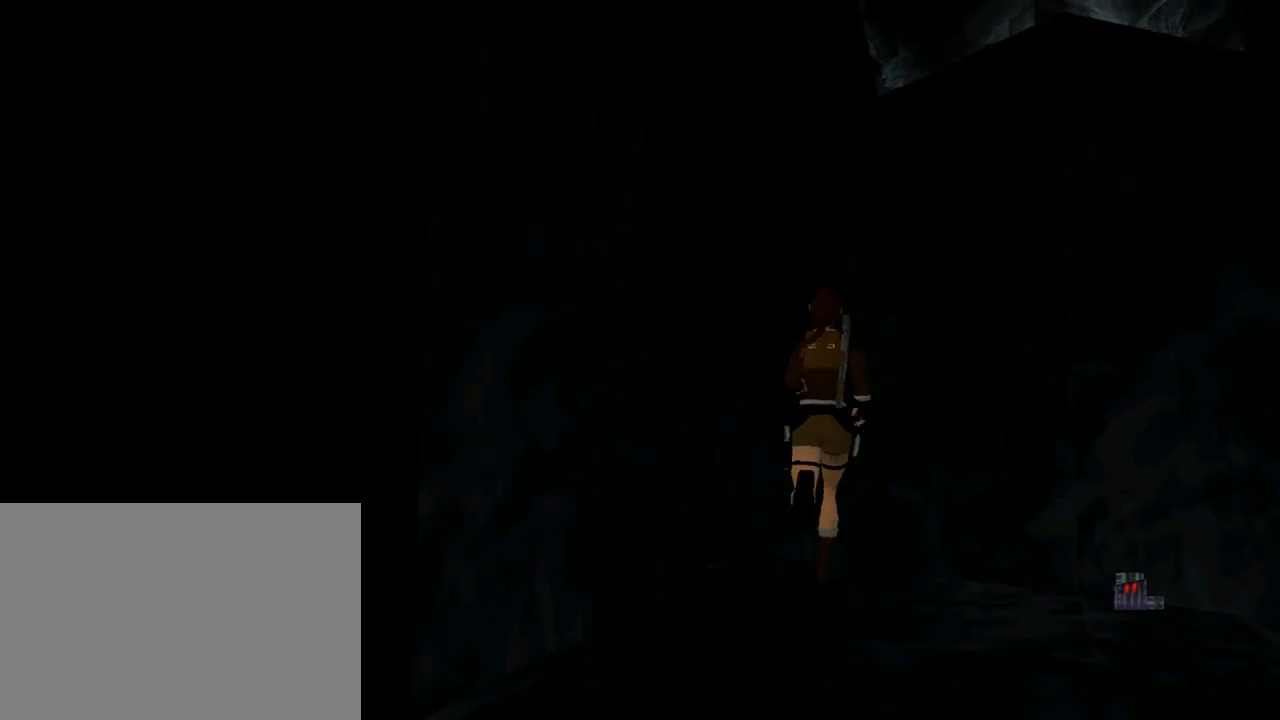
{"buttons": ["SQUARE"], "left_stick": "center", "events": [[167, "DPAD_RIGHT", "up"], [167, "DPAD_UP", "up"], [300, "SQUARE", "down"]]}
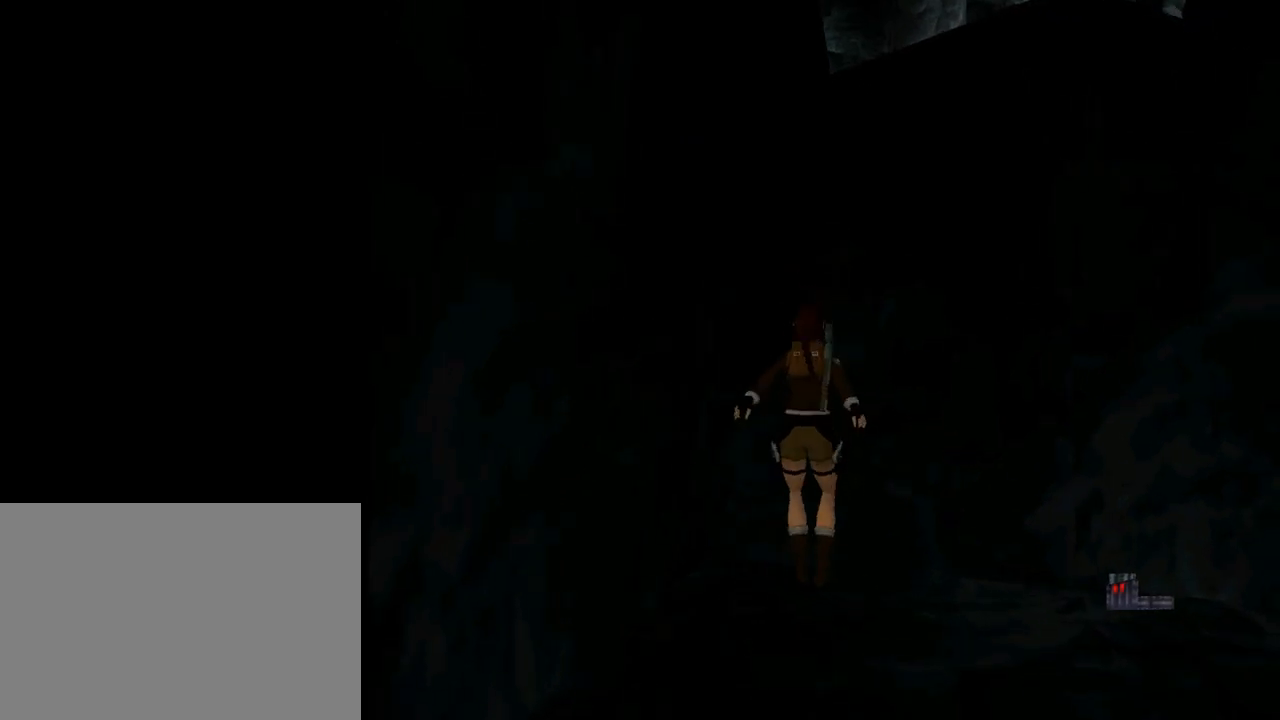
{"buttons": ["CROSS", "DPAD_UP"], "left_stick": "center", "events": [[167, "SQUARE", "up"], [233, "CROSS", "down"], [300, "DPAD_UP", "down"]]}
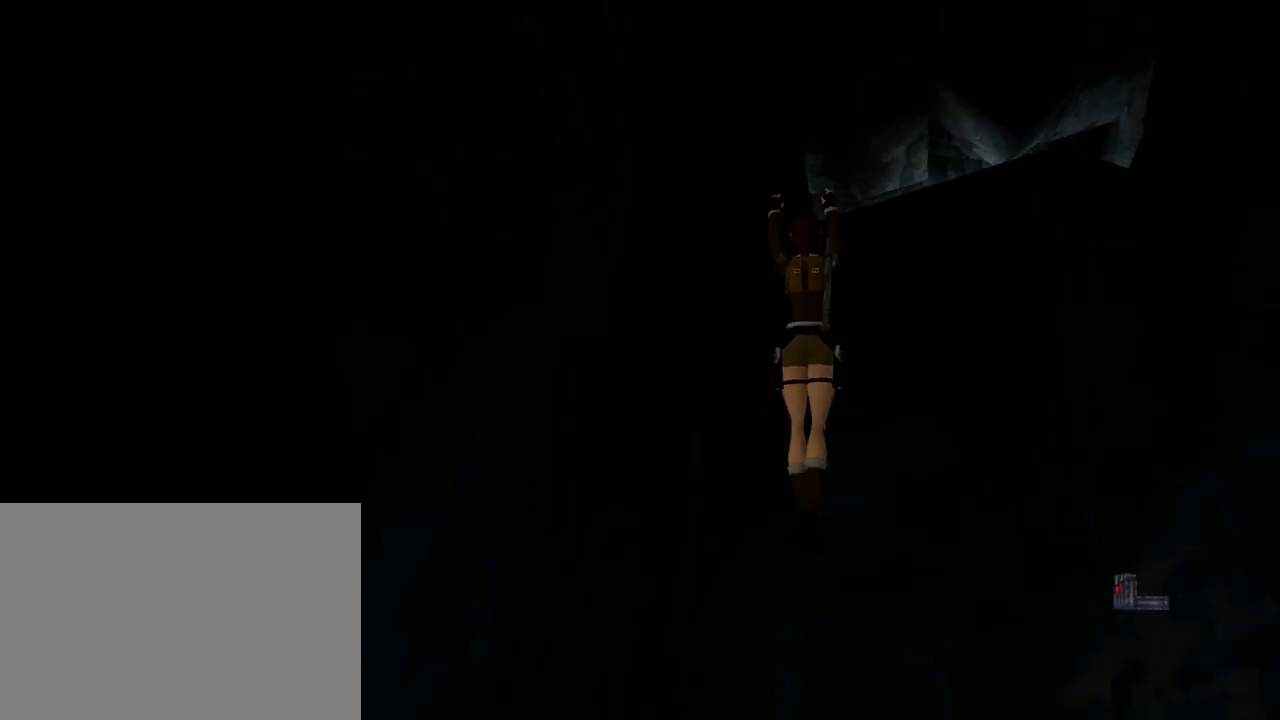
{"buttons": ["CROSS", "DPAD_UP"], "left_stick": "center", "events": []}
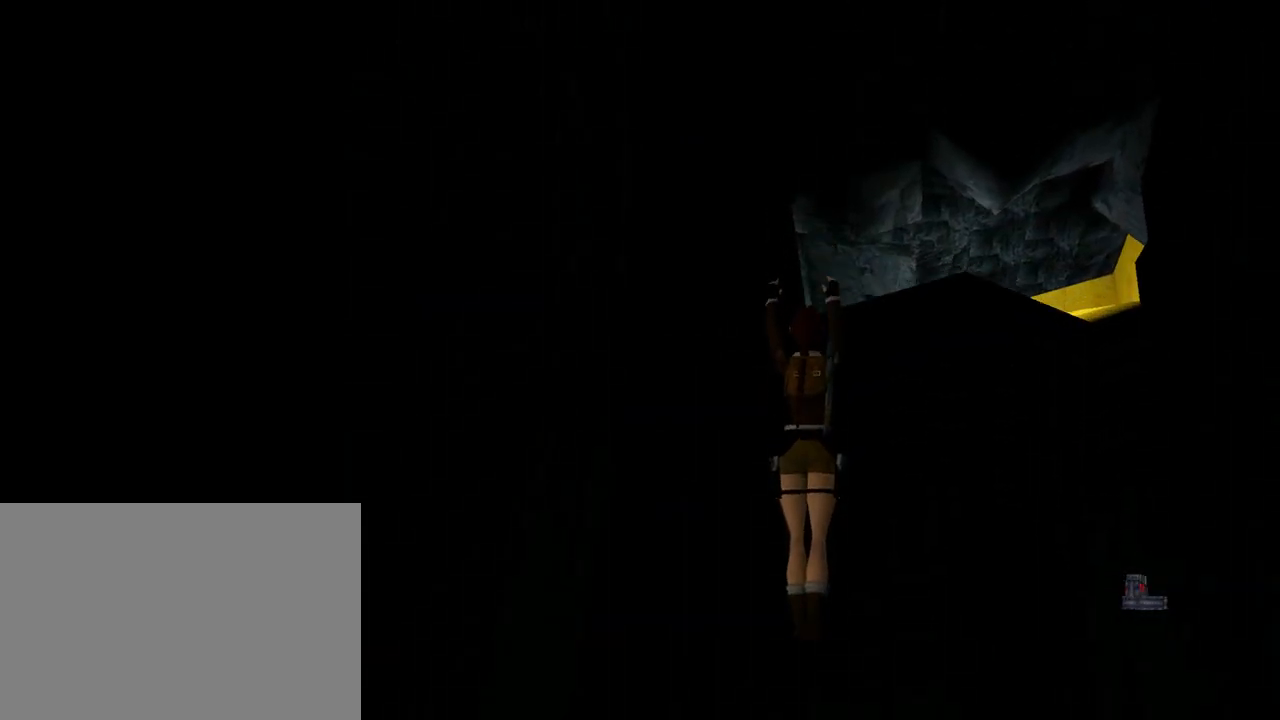
{"buttons": ["CROSS", "DPAD_UP"], "left_stick": "center", "events": []}
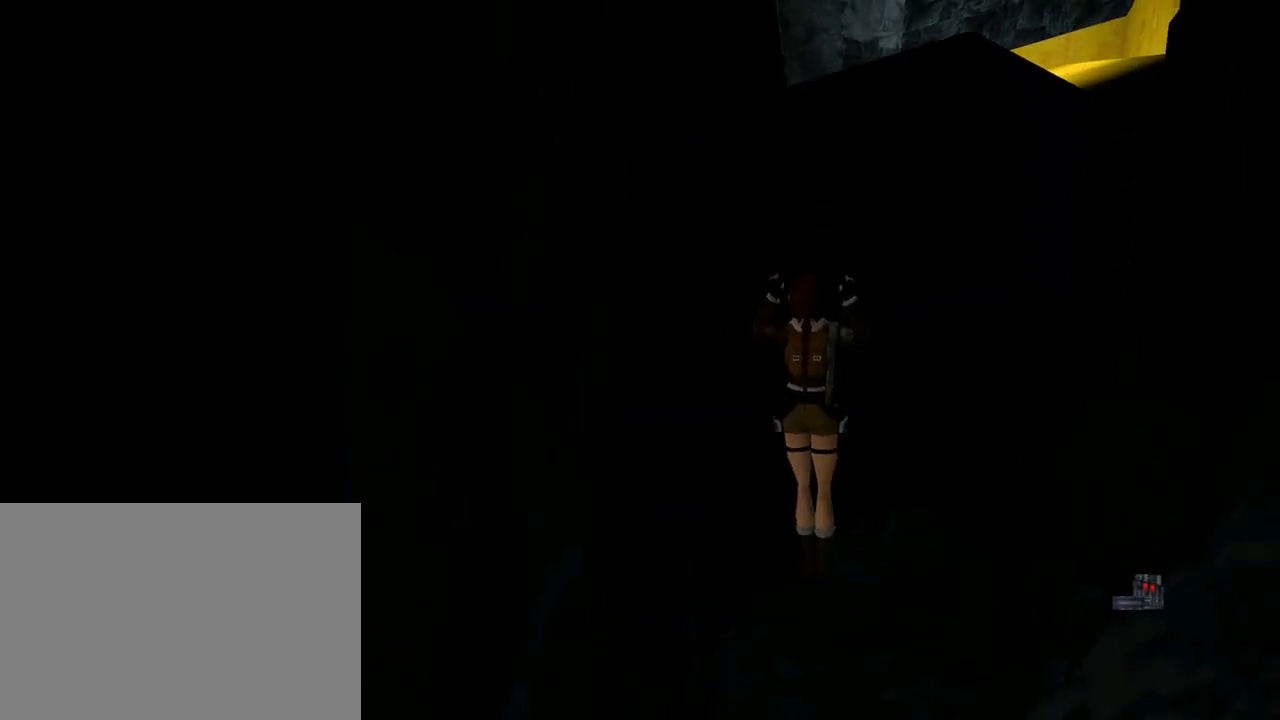
{"buttons": ["L3"], "left_stick": "center", "events": [[200, "DPAD_UP", "up"], [300, "CROSS", "up"], [467, "L3", "down"]]}
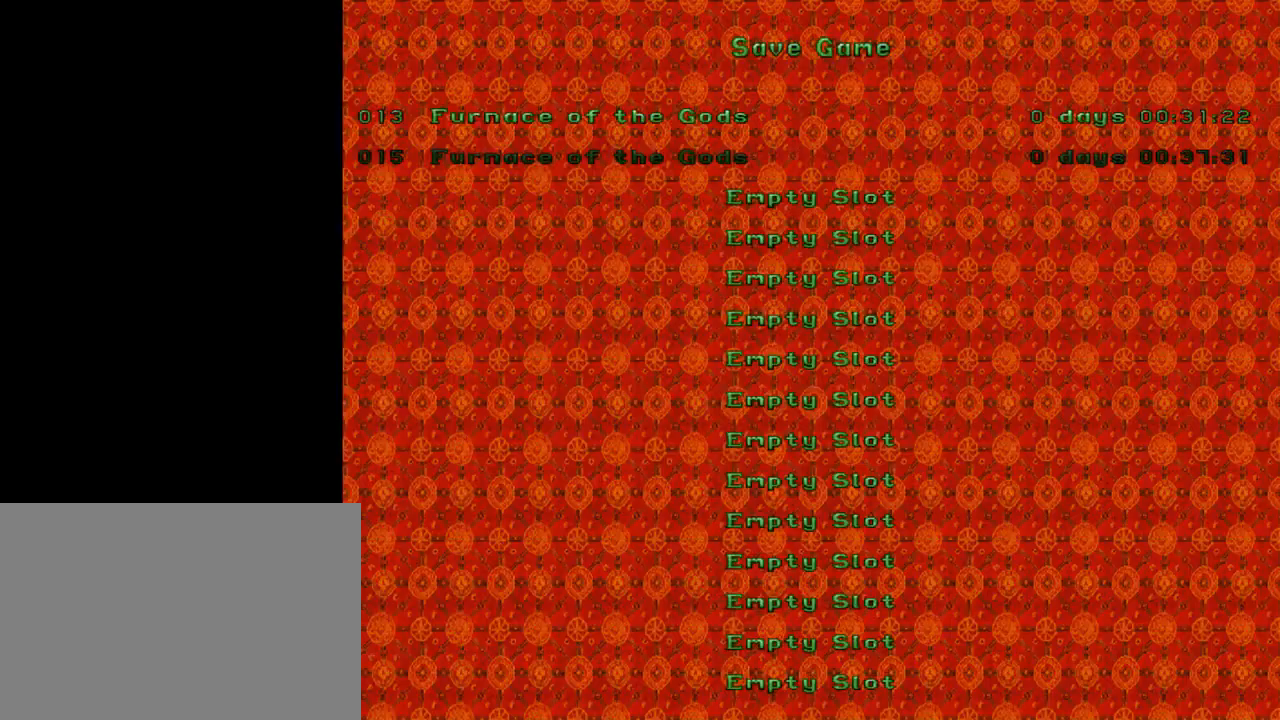
{"buttons": [], "left_stick": "center", "events": [[67, "L3", "up"]]}
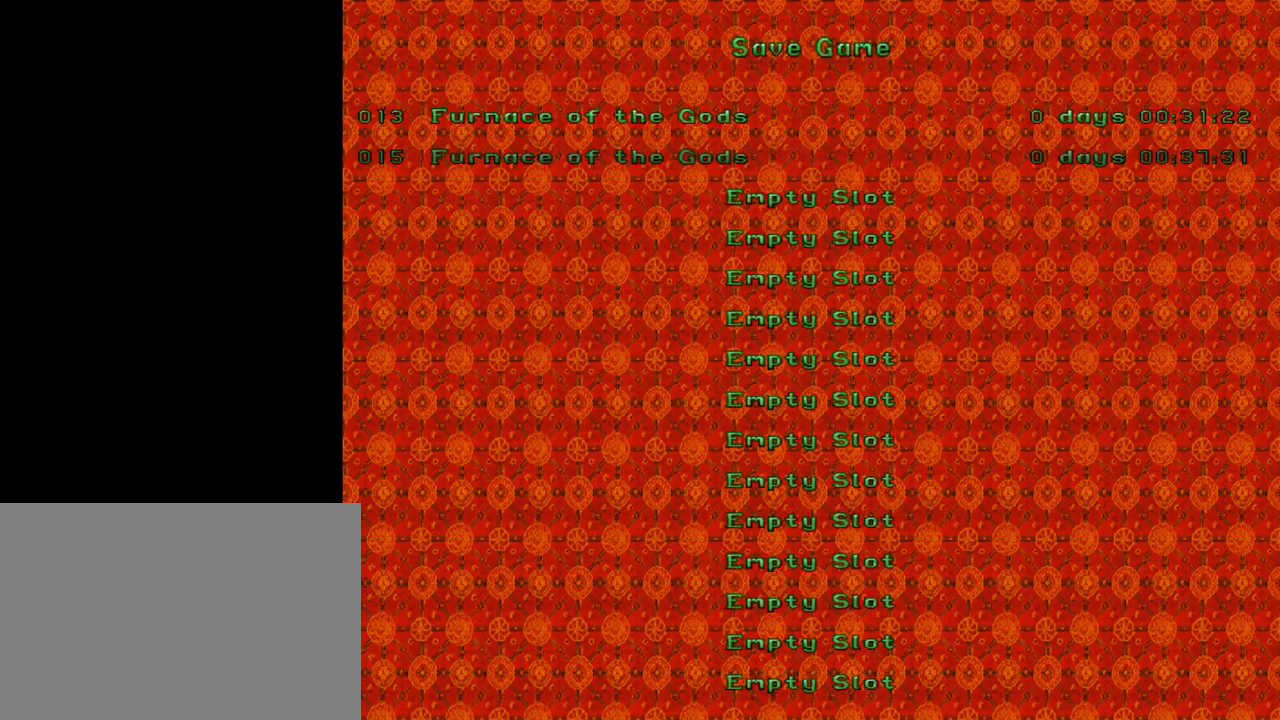
{"buttons": [], "left_stick": "center", "events": [[133, "DPAD_DOWN", "down"], [233, "DPAD_DOWN", "up"], [367, "CROSS", "down"], [500, "CROSS", "up"]]}
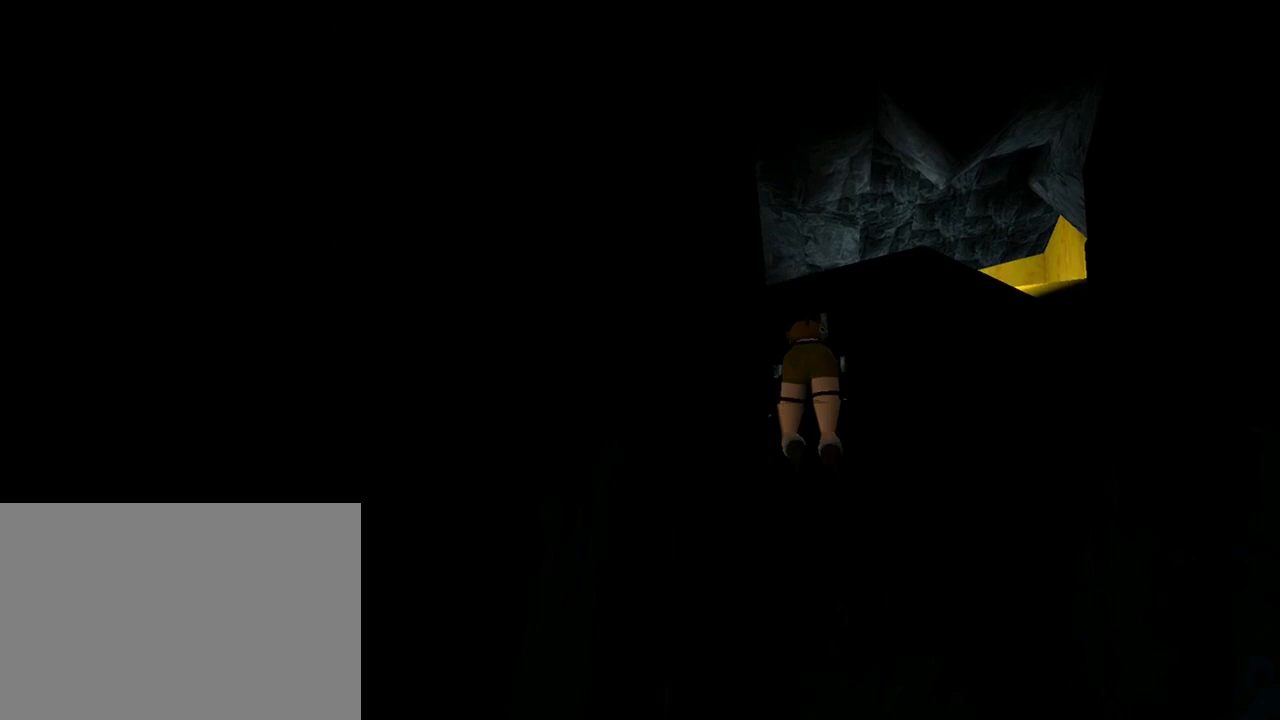
{"buttons": [], "left_stick": "center", "events": []}
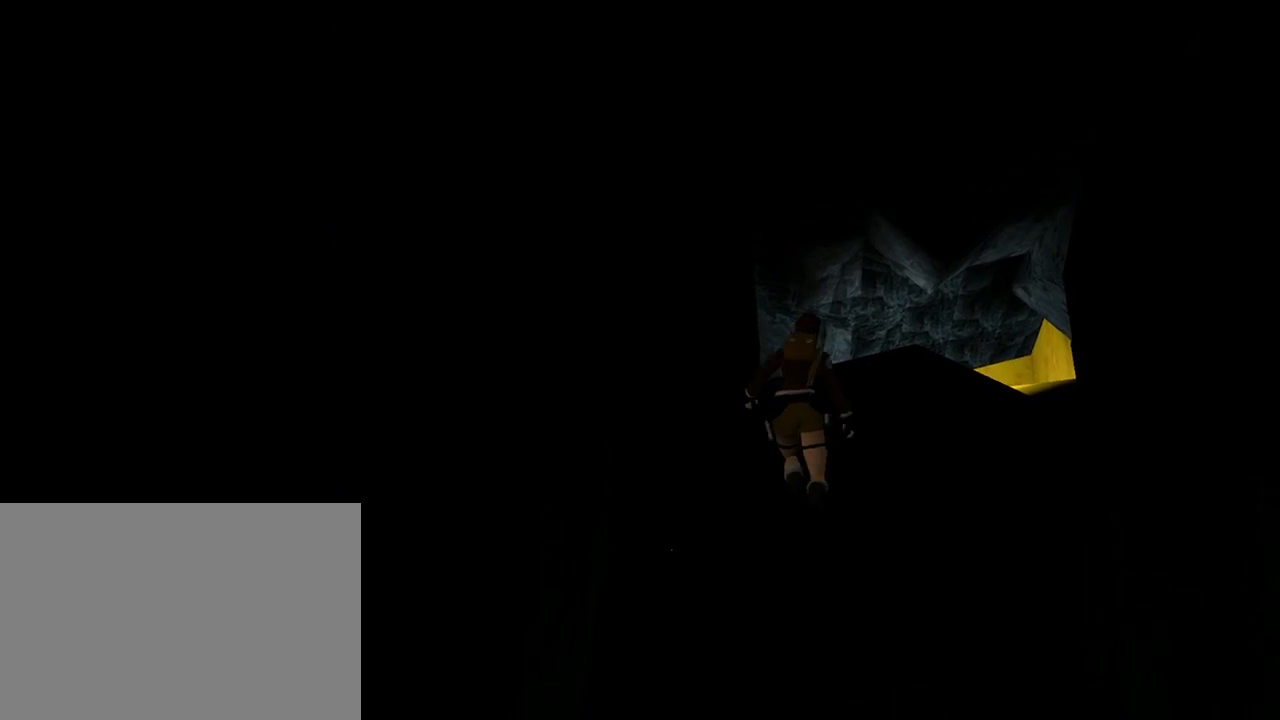
{"buttons": ["DPAD_UP", "DPAD_RIGHT"], "left_stick": "center", "events": [[200, "DPAD_UP", "down"], [333, "DPAD_RIGHT", "down"]]}